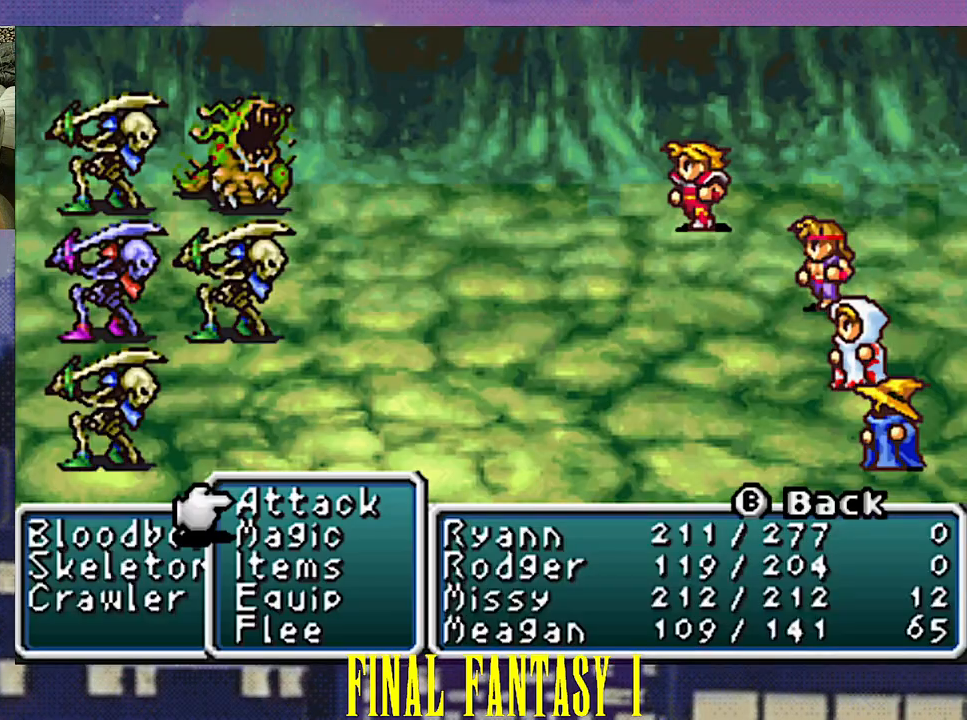
Gameplay with a controller (PlayStation layout); each line is a JSON object with the inputs held at the frame after it. "events" lists button and stick changes between this image and that frame as [ms after this image, input, new state], when the widget could be followed in between. Not read: L3 R3 left_stick right_stick.
{"buttons": [], "events": []}
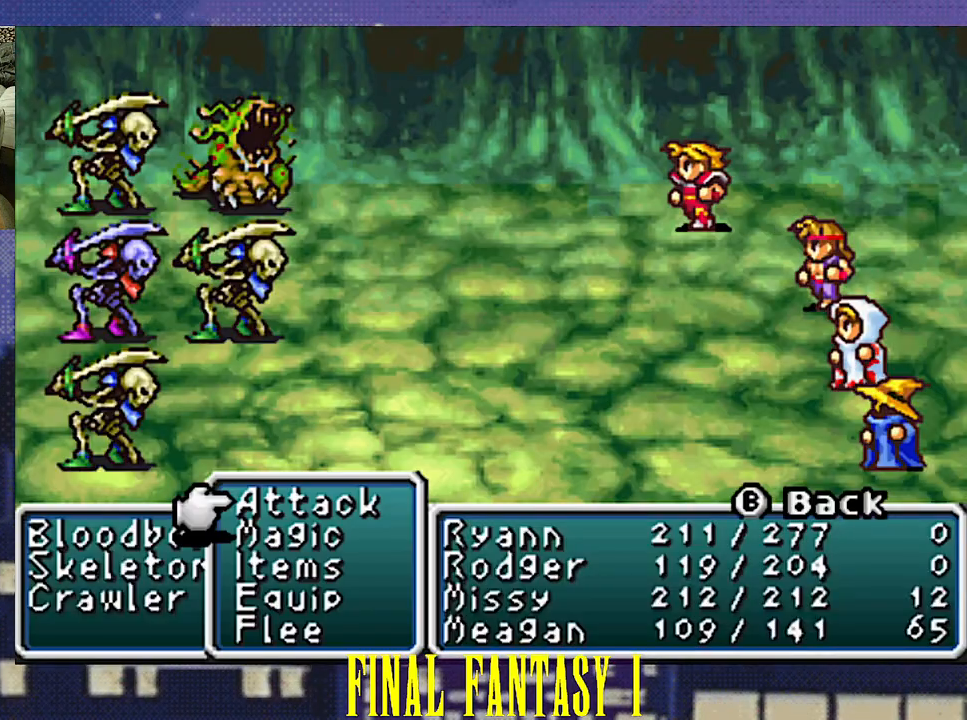
{"buttons": ["DPAD_UP"], "events": [[450, "DPAD_UP", "down"]]}
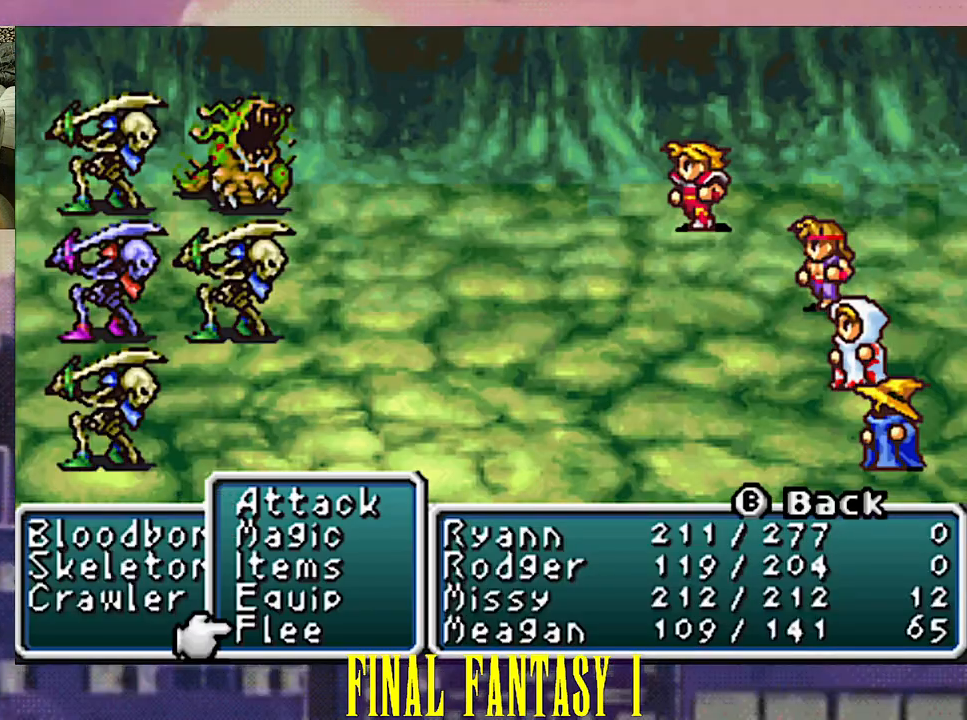
{"buttons": [], "events": [[50, "DPAD_UP", "up"], [100, "CIRCLE", "down"], [200, "CIRCLE", "up"]]}
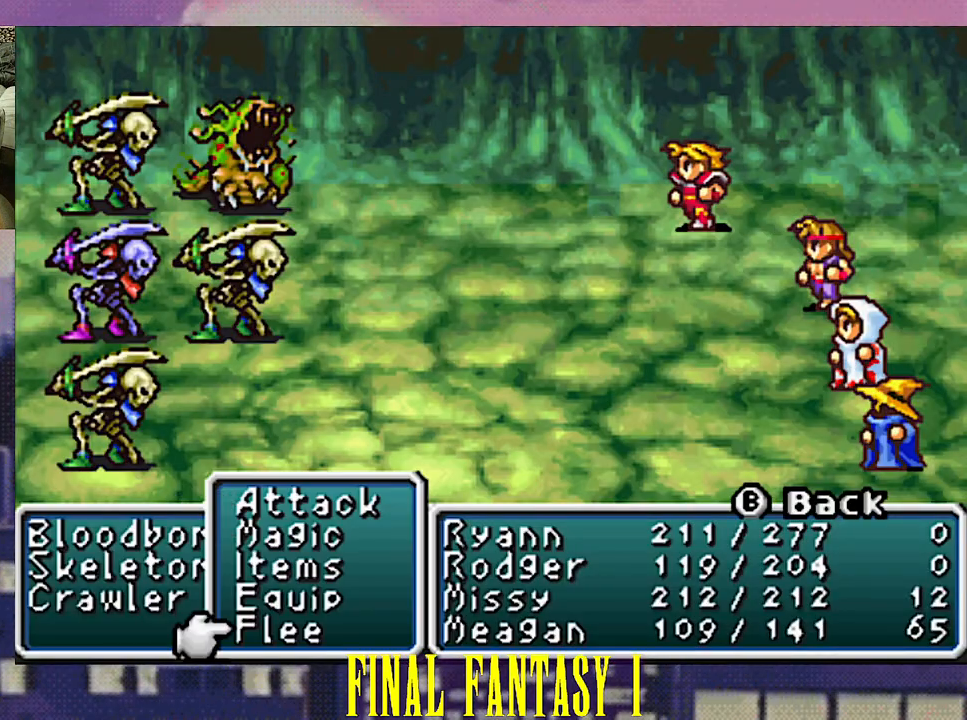
{"buttons": [], "events": [[83, "CIRCLE", "down"], [233, "CIRCLE", "up"]]}
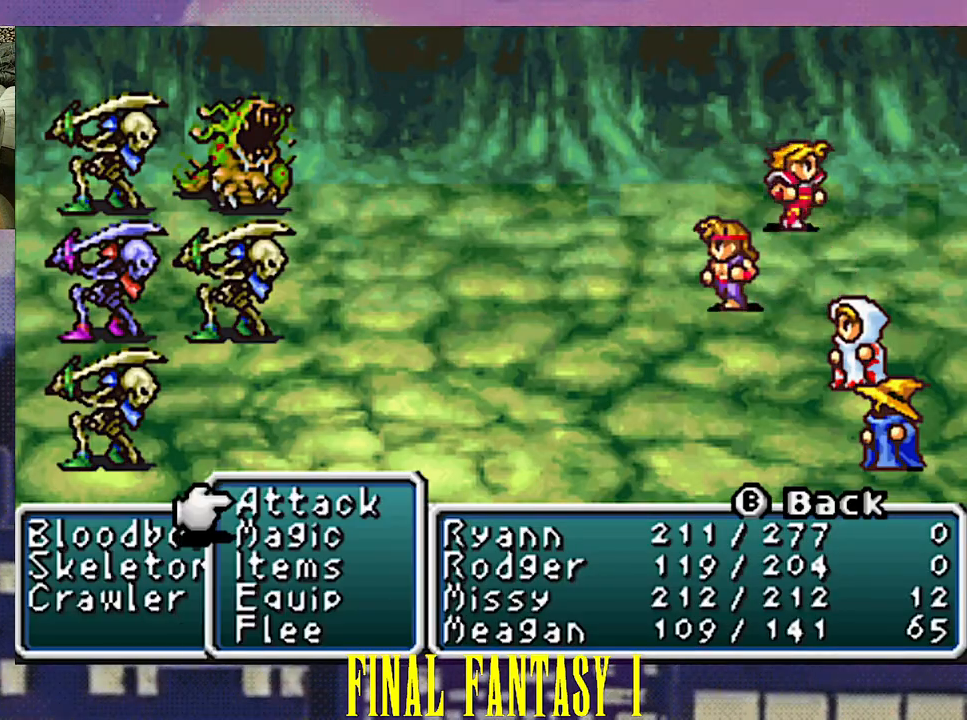
{"buttons": ["CIRCLE"], "events": [[167, "DPAD_UP", "down"], [283, "DPAD_UP", "up"], [417, "CIRCLE", "down"]]}
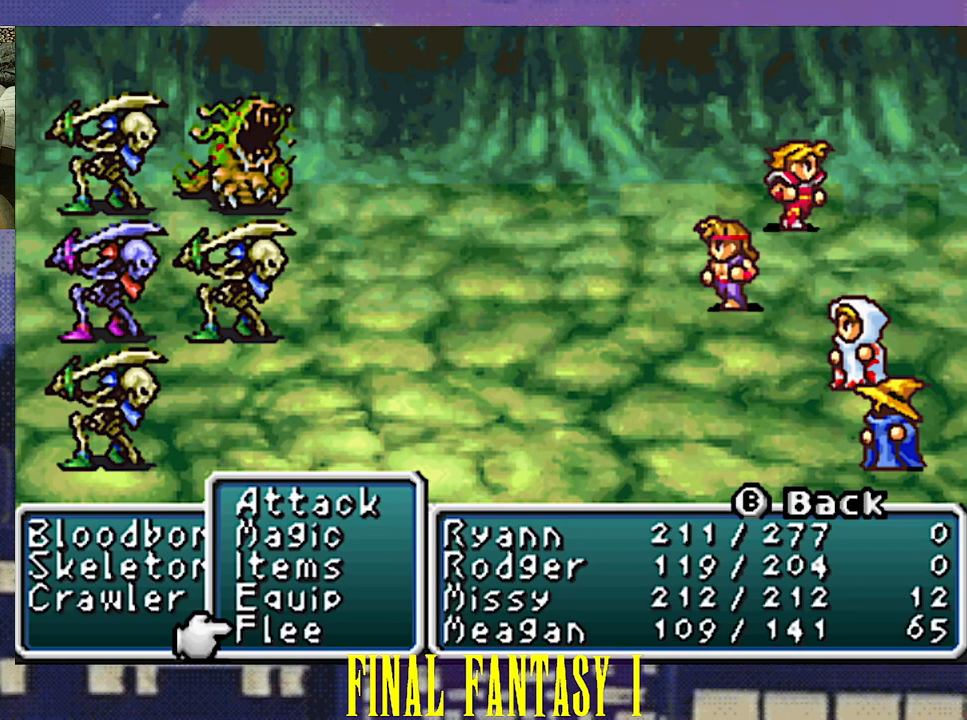
{"buttons": ["DPAD_UP"], "events": [[33, "CIRCLE", "up"], [433, "DPAD_UP", "down"]]}
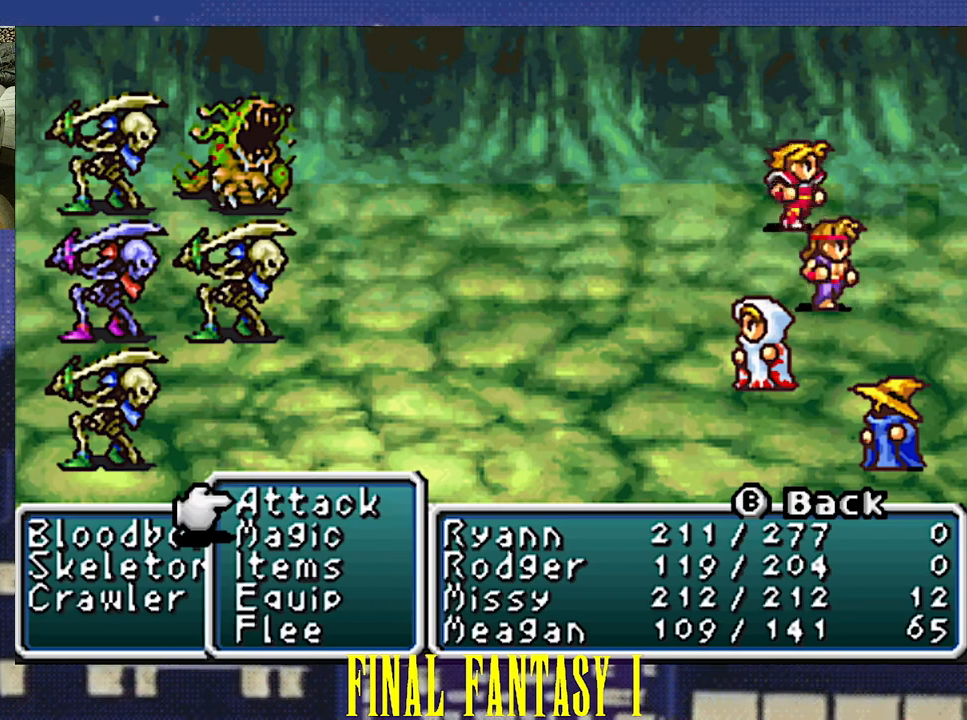
{"buttons": [], "events": [[83, "DPAD_UP", "up"], [150, "CIRCLE", "down"], [283, "CIRCLE", "up"]]}
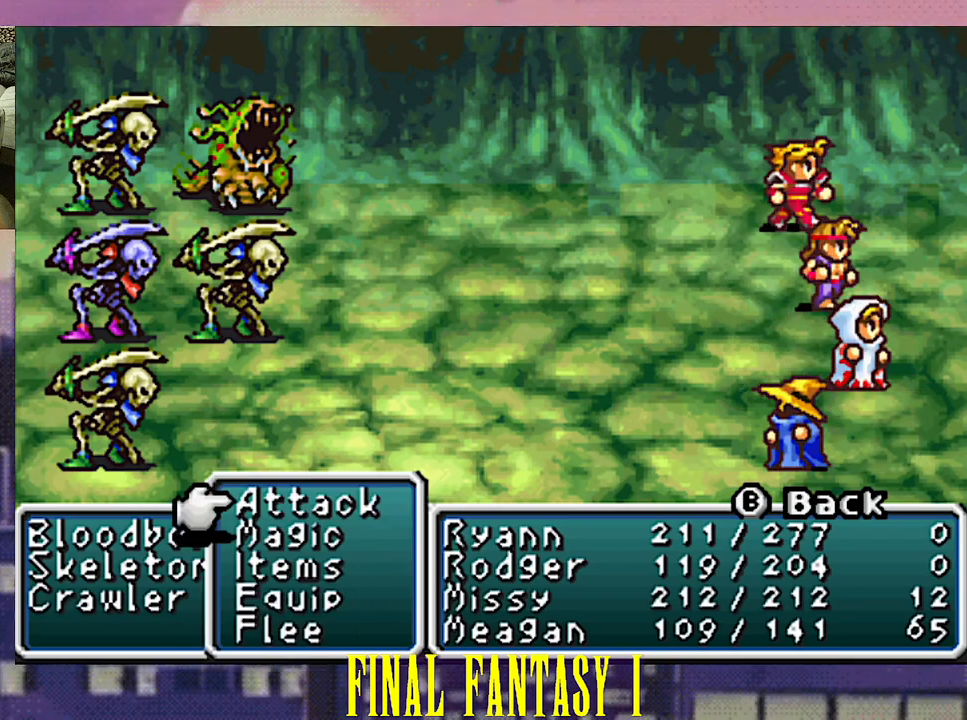
{"buttons": [], "events": [[133, "DPAD_UP", "down"], [250, "DPAD_UP", "up"], [317, "CIRCLE", "down"], [433, "CIRCLE", "up"]]}
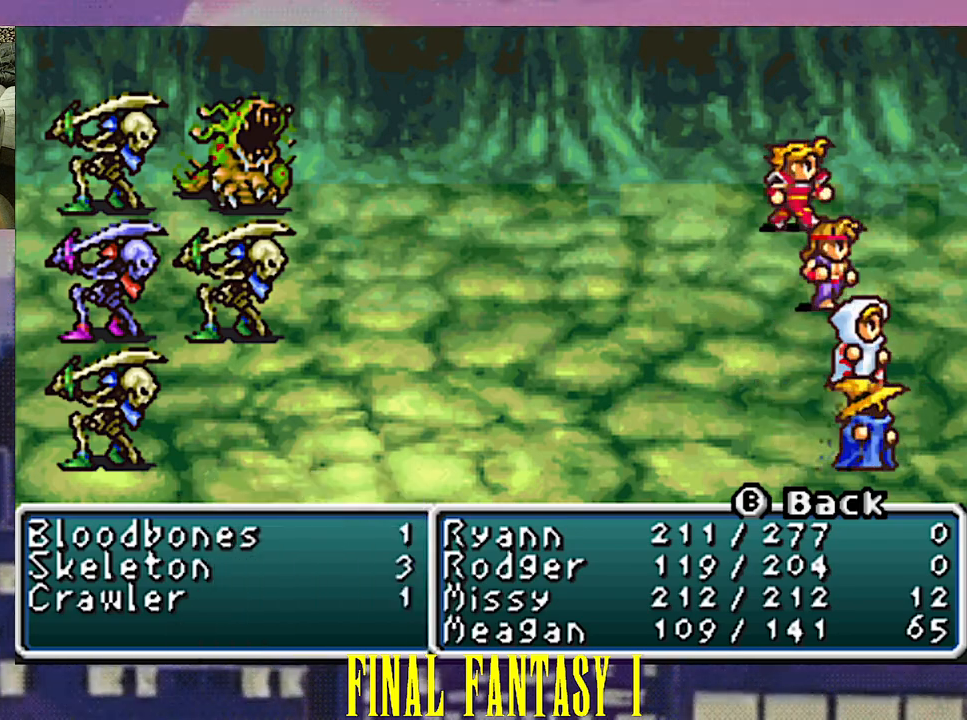
{"buttons": [], "events": []}
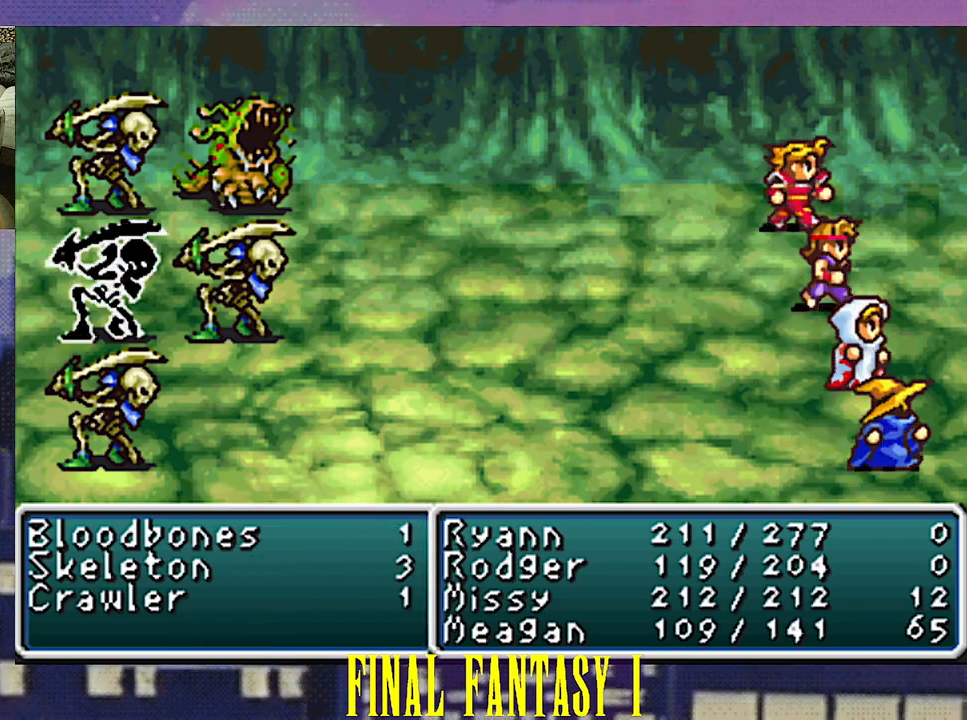
{"buttons": [], "events": [[133, "R2", "down"], [200, "R2", "up"]]}
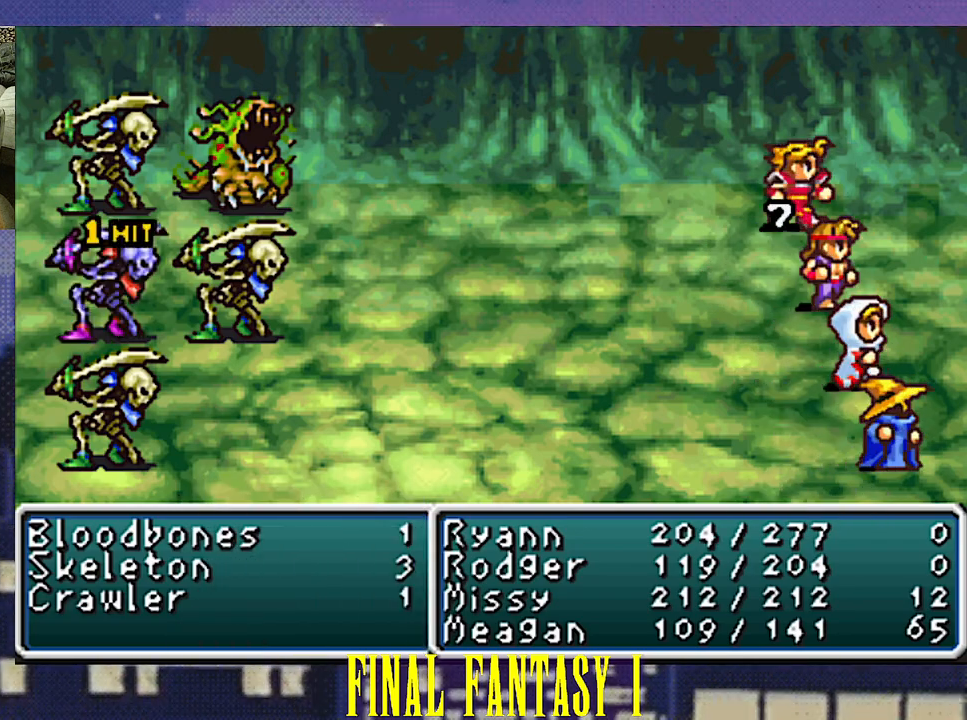
{"buttons": ["R2"], "events": [[33, "R2", "down"], [100, "R2", "up"], [500, "R2", "down"]]}
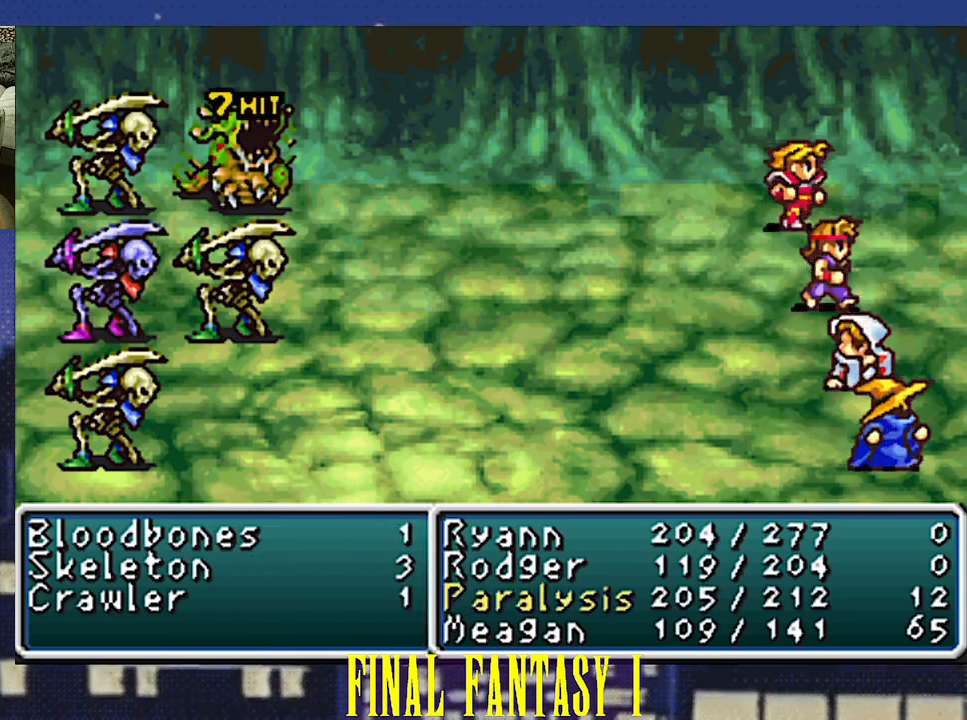
{"buttons": [], "events": [[50, "R2", "up"]]}
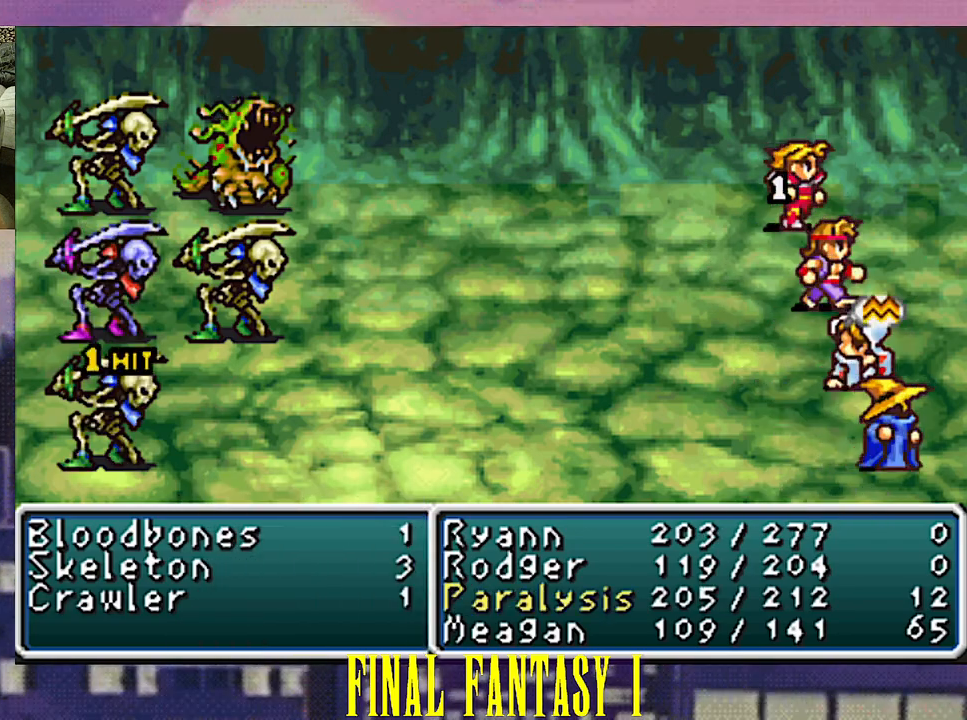
{"buttons": [], "events": [[200, "R2", "down"], [267, "R2", "up"]]}
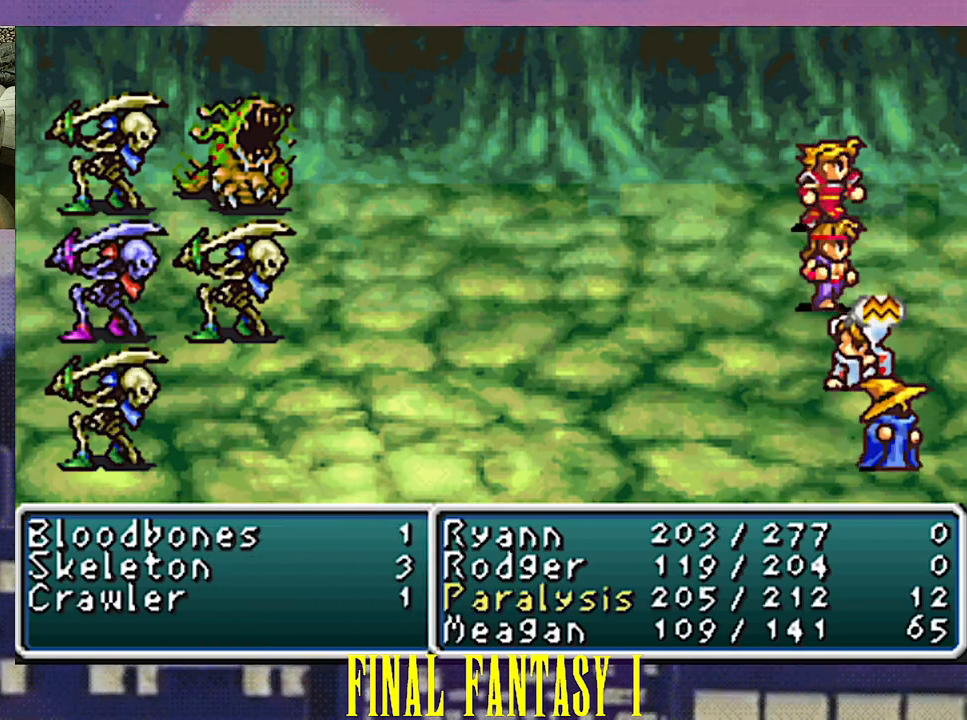
{"buttons": [], "events": [[67, "R2", "down"], [117, "R2", "up"]]}
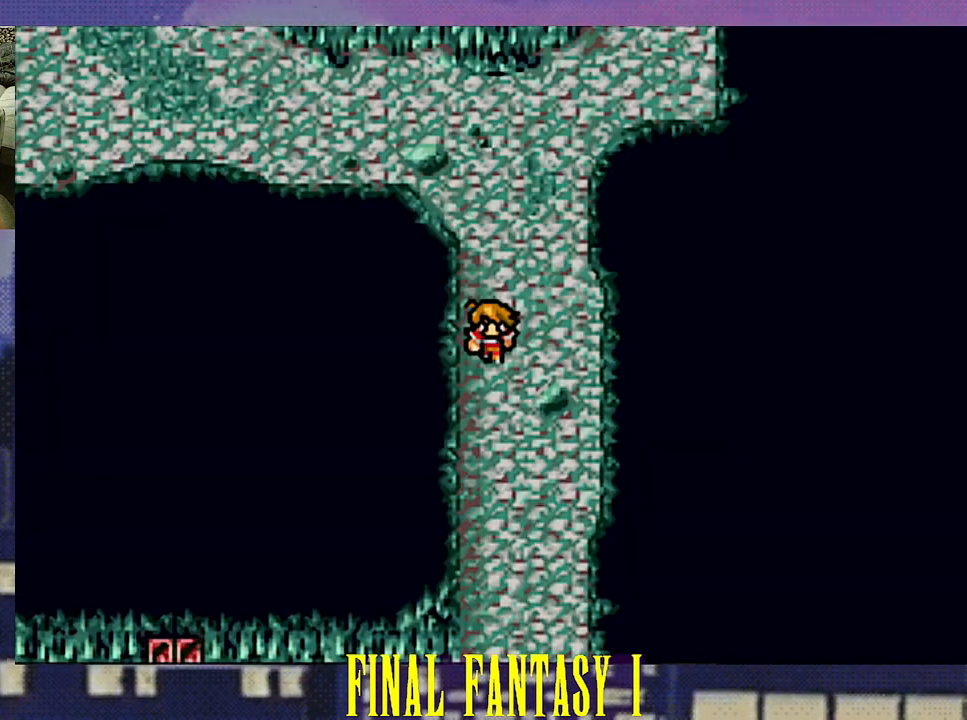
{"buttons": ["DPAD_DOWN"], "events": [[100, "DPAD_DOWN", "down"]]}
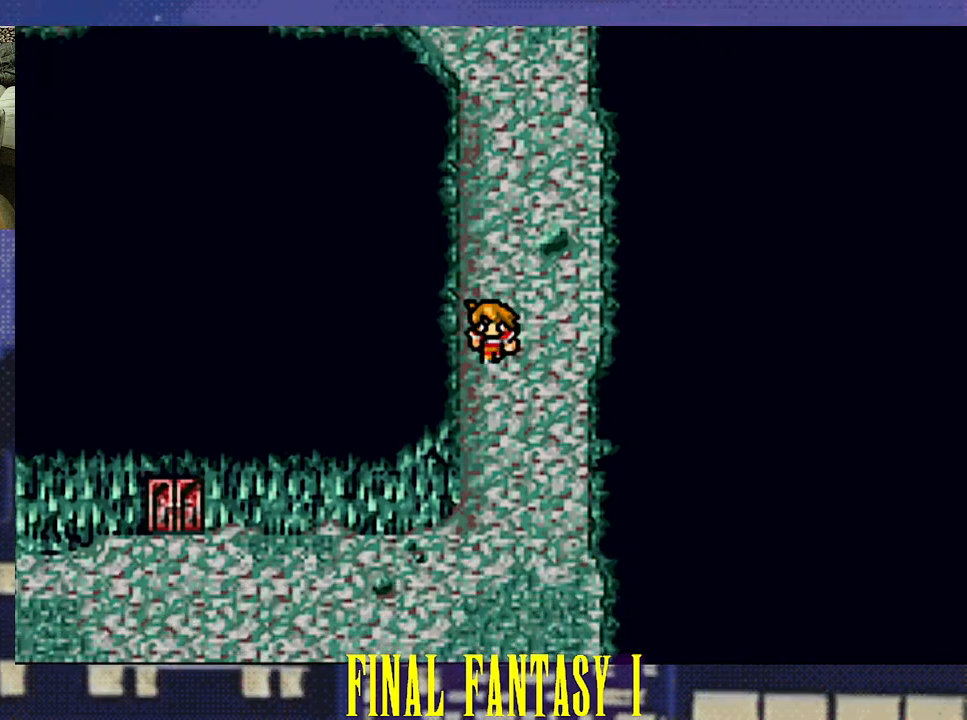
{"buttons": ["DPAD_LEFT"], "events": [[283, "DPAD_DOWN", "up"], [367, "DPAD_LEFT", "down"]]}
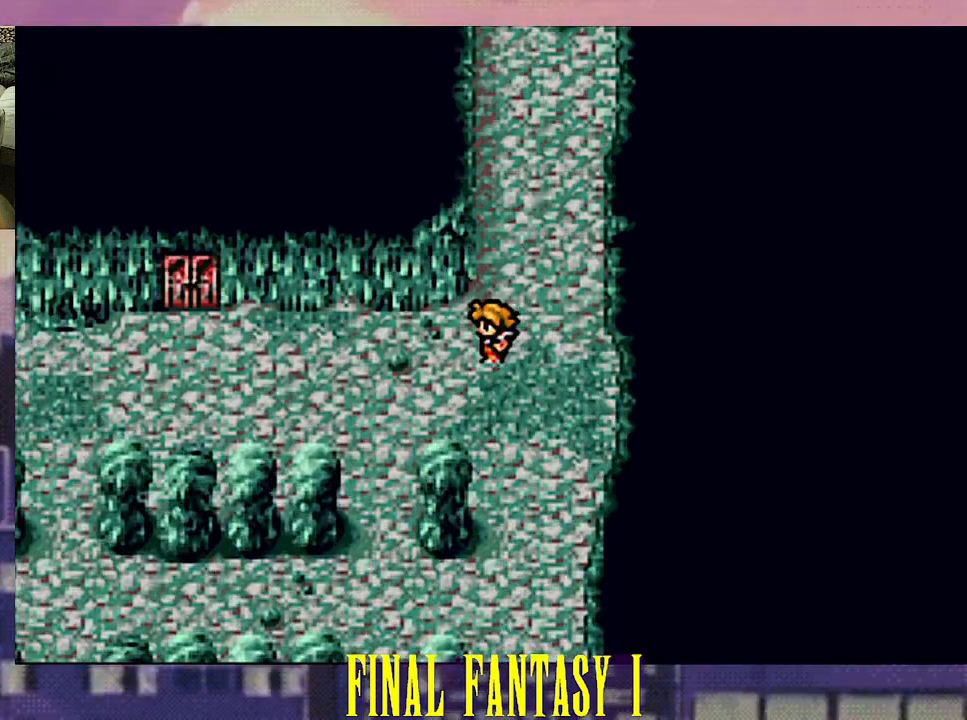
{"buttons": [], "events": [[483, "DPAD_LEFT", "up"]]}
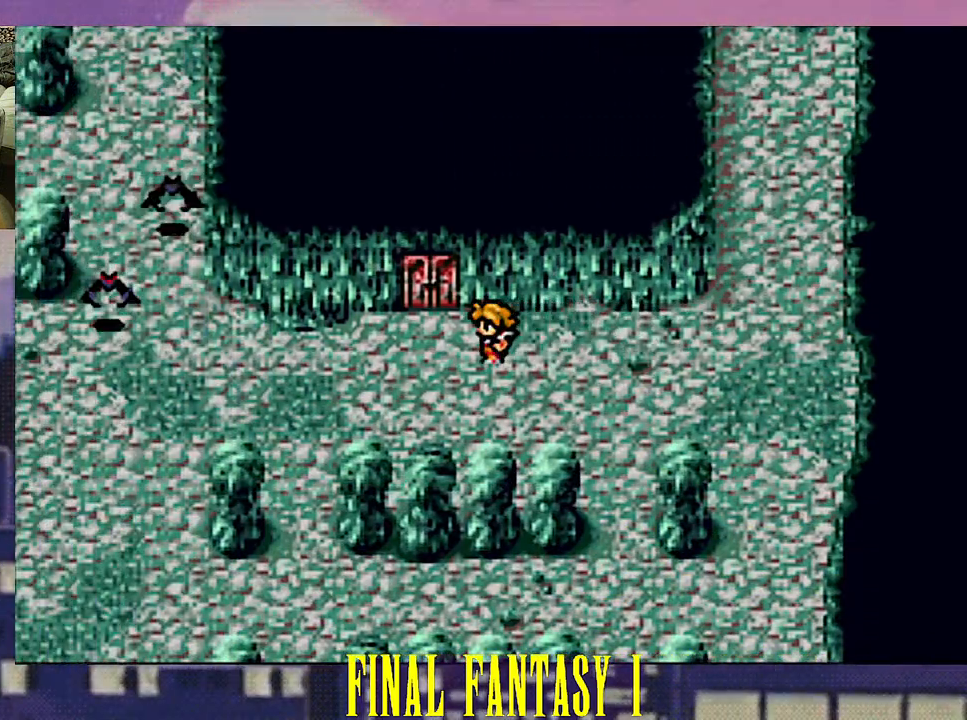
{"buttons": [], "events": [[83, "DPAD_UP", "down"], [233, "DPAD_UP", "up"]]}
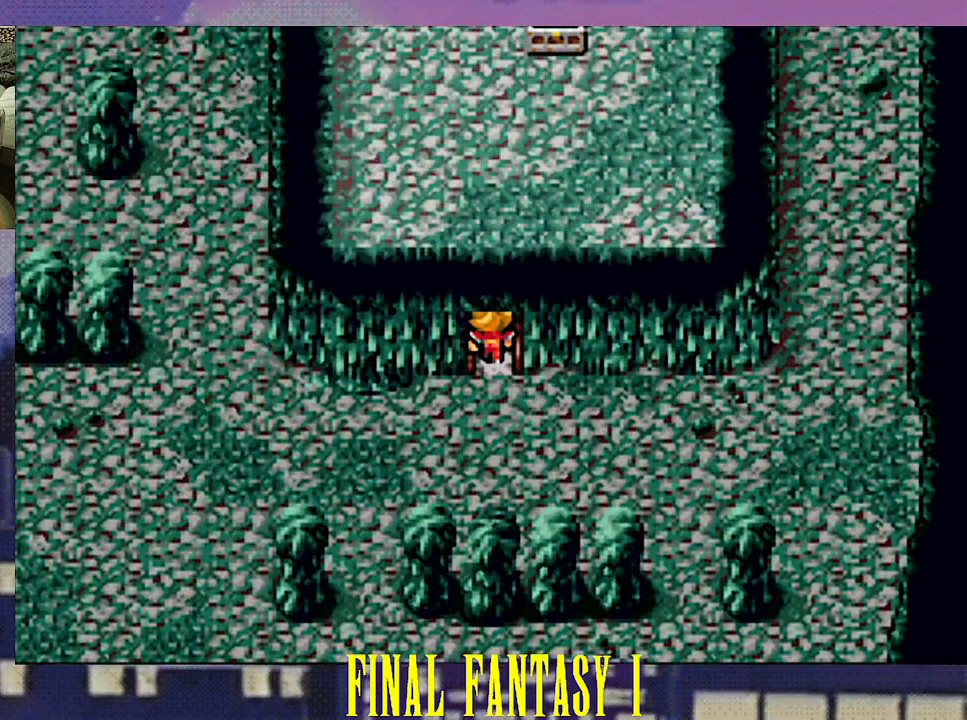
{"buttons": [], "events": [[100, "DPAD_UP", "down"], [167, "DPAD_UP", "up"]]}
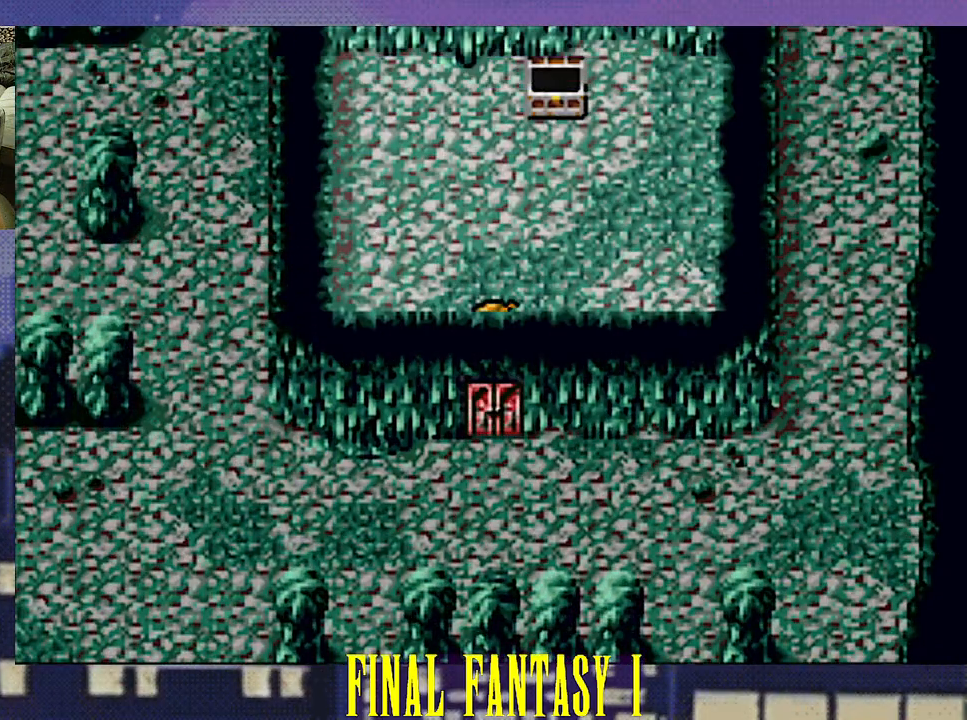
{"buttons": ["DPAD_LEFT"], "events": [[33, "DPAD_DOWN", "down"], [300, "DPAD_DOWN", "up"], [317, "DPAD_LEFT", "down"]]}
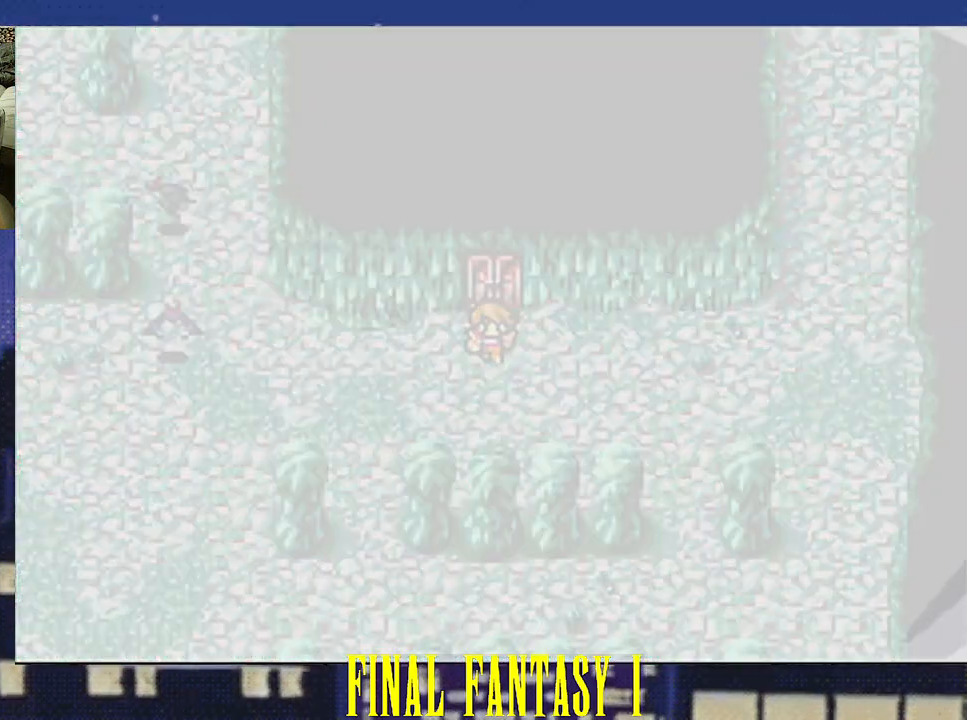
{"buttons": [], "events": [[283, "DPAD_LEFT", "up"], [383, "R2", "down"], [467, "R2", "up"]]}
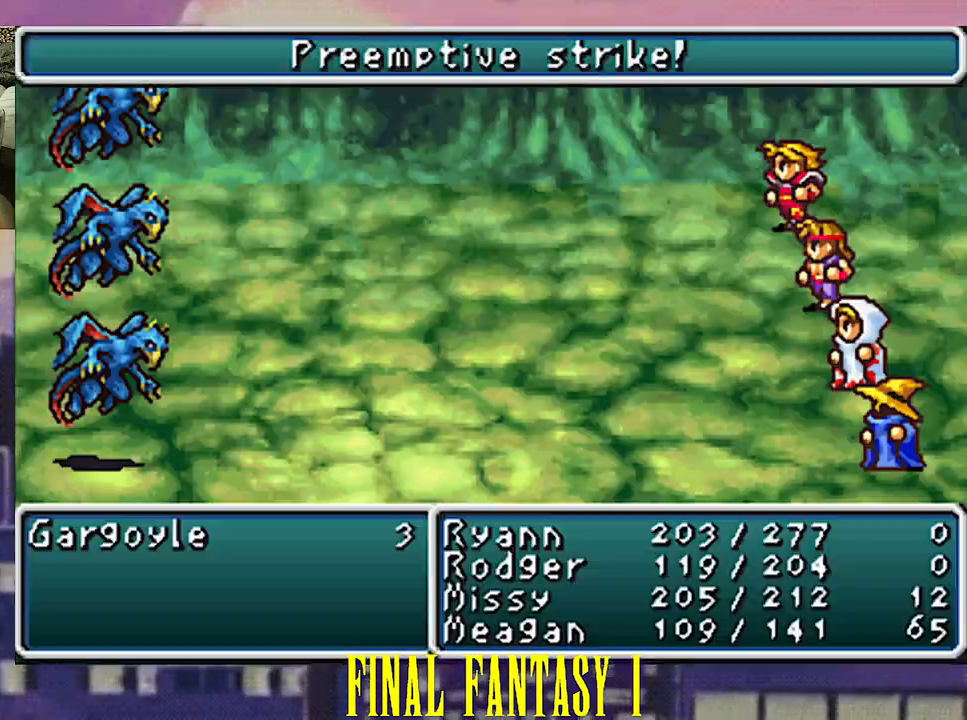
{"buttons": [], "events": []}
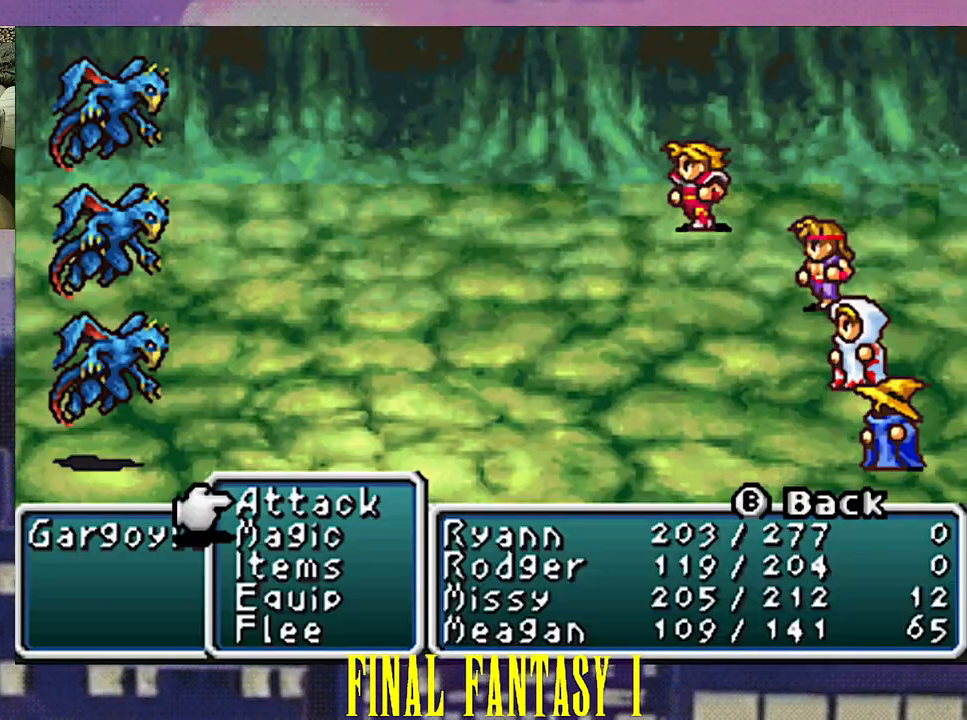
{"buttons": [], "events": [[133, "DPAD_UP", "down"], [250, "DPAD_UP", "up"], [300, "CIRCLE", "down"], [417, "CIRCLE", "up"]]}
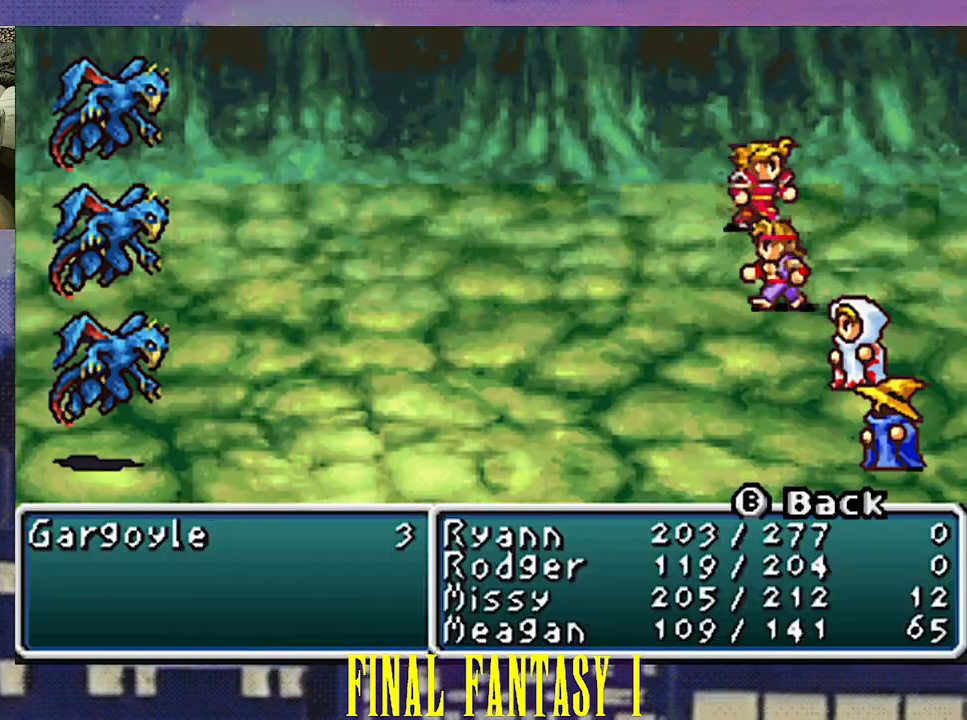
{"buttons": ["CIRCLE"], "events": [[300, "DPAD_UP", "down"], [417, "DPAD_UP", "up"], [450, "CIRCLE", "down"]]}
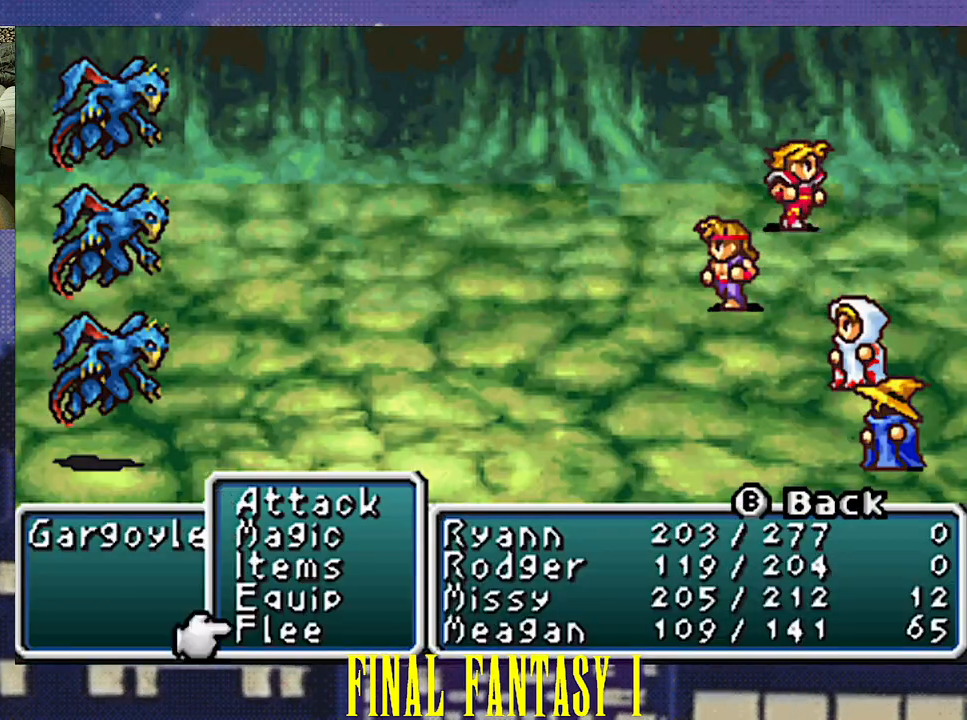
{"buttons": ["DPAD_UP"], "events": [[83, "CIRCLE", "up"], [400, "DPAD_UP", "down"]]}
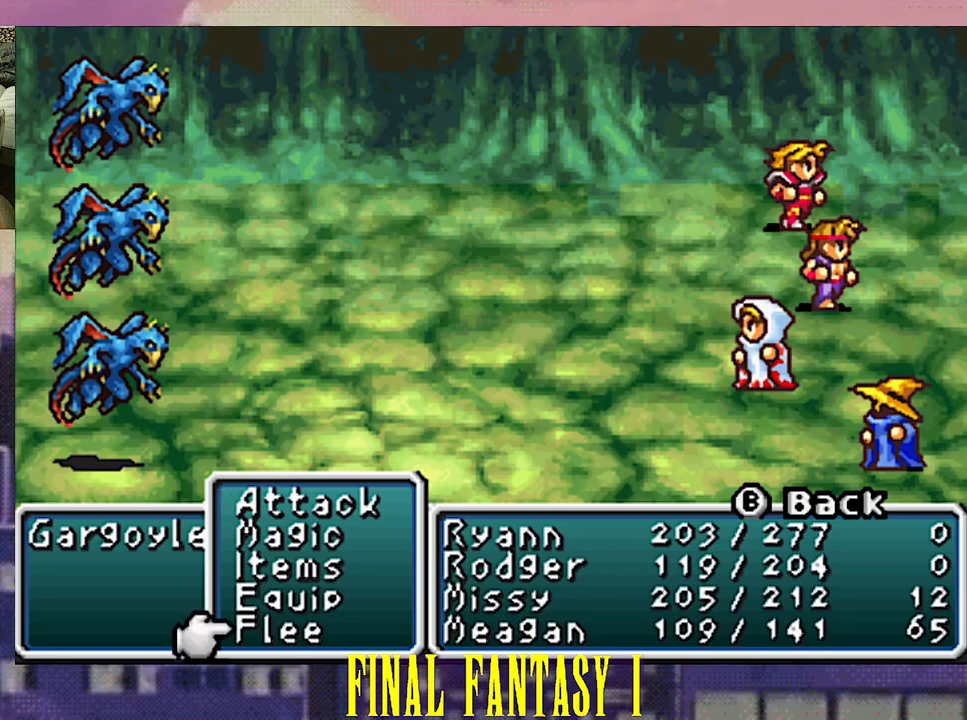
{"buttons": [], "events": [[33, "DPAD_UP", "up"], [167, "CIRCLE", "down"], [300, "CIRCLE", "up"]]}
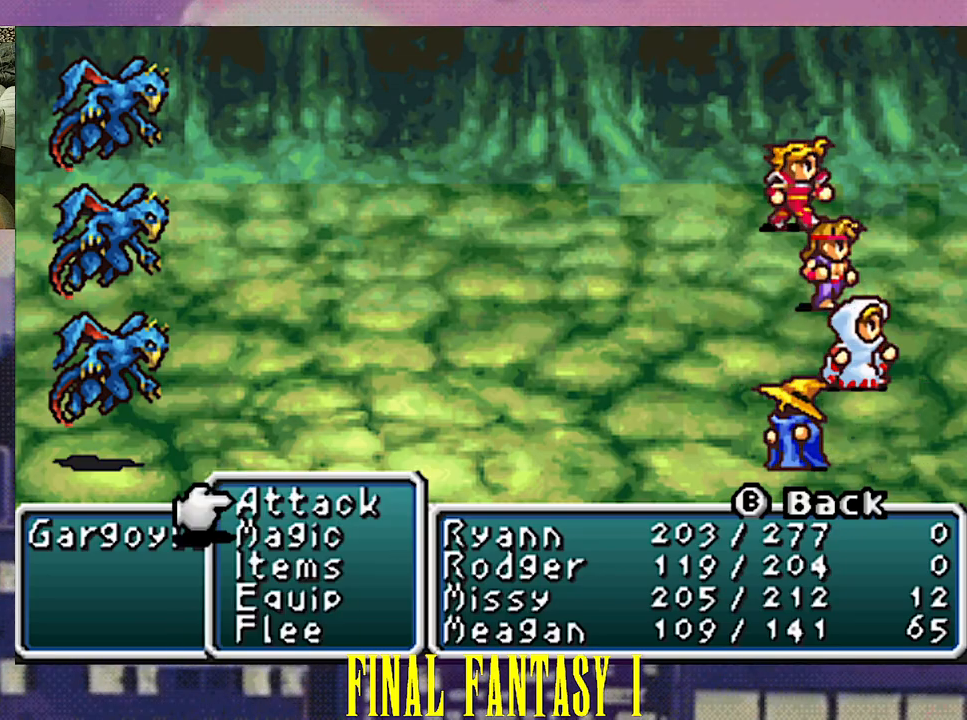
{"buttons": ["CIRCLE"], "events": [[133, "DPAD_UP", "down"], [267, "DPAD_UP", "up"], [433, "CIRCLE", "down"]]}
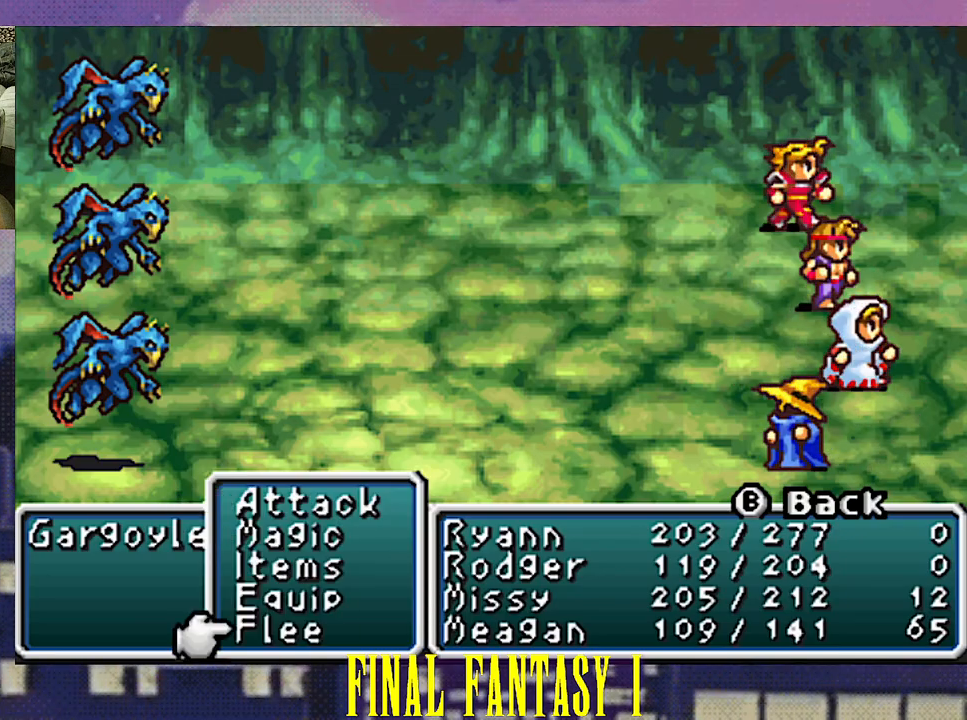
{"buttons": [], "events": [[50, "CIRCLE", "up"]]}